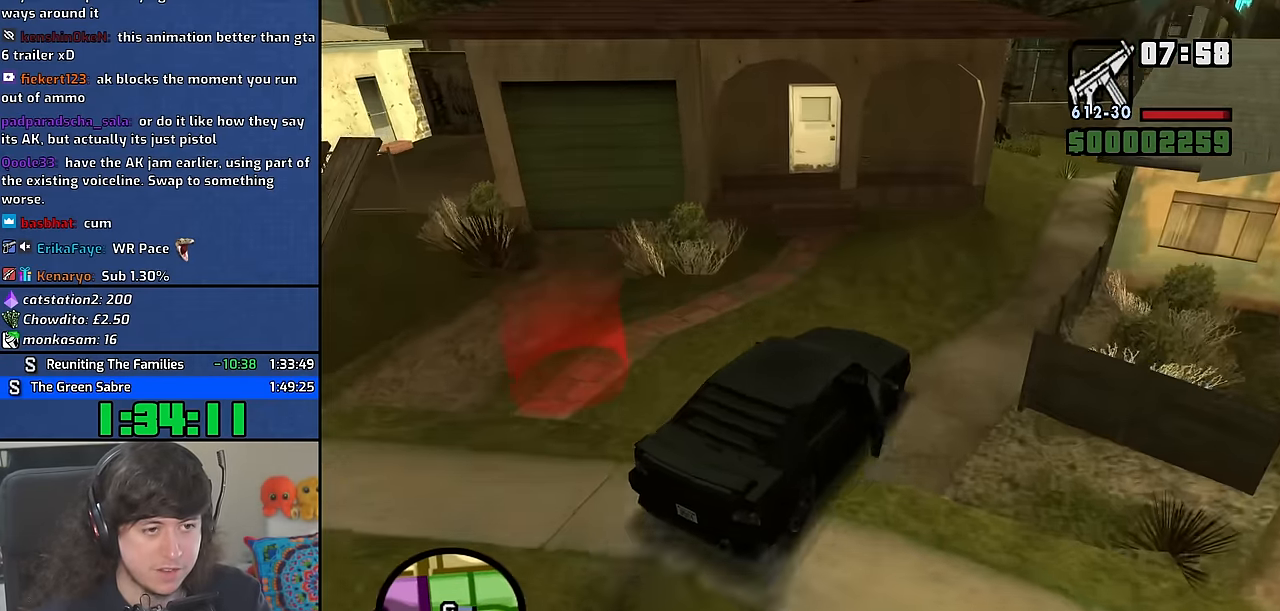
Gameplay with keyboard and mouse; each line is a JSON object with the keys and mouse buttons held at the frame after it. "events" lists presses ("down") and releases ("up") of "1", "2", "3", "4", "5", "6", "8", "a", "alt", "b", "c", "ctrl", "d", "down", "e", "escape", "f", "f1", "f2", "f3", "g", "h", "left", "n", "num2", "q", "r", "right", "s", "shift", "space", "t", "tab", "up", "v", "w", "x", "y", "z" and "mouse_wheel" between this image and that frame as [ms after this image, input, new state], when the widget could be followed in between. "mouse_wheel" = the "wheel" button of the "mouse" list. No other keys are recorded. "wheel" means that the mouse wheel is clicked or scrolled. Mouse movement is not recorded. Not read: other_keys.
{"keys": ["a", "f"], "mouse": [], "events": [[184, "f", "down"], [217, "space", "up"], [267, "s", "up"]]}
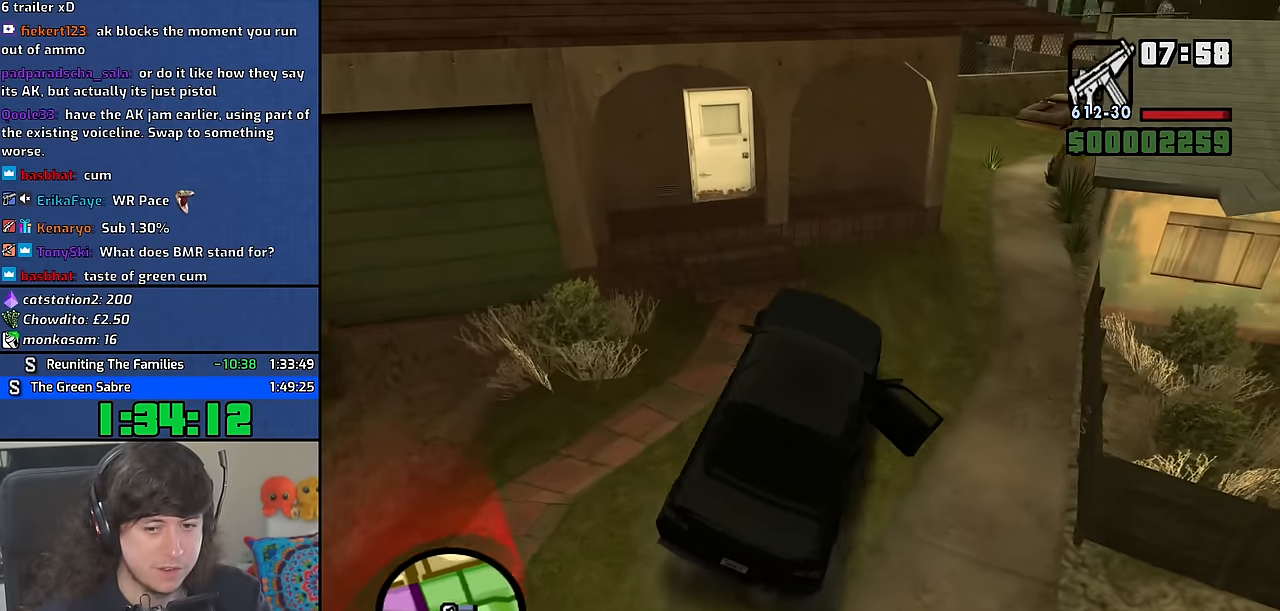
{"keys": ["a"], "mouse": [], "events": [[50, "f", "up"], [150, "f", "down"], [217, "f", "up"], [334, "f", "down"], [400, "f", "up"]]}
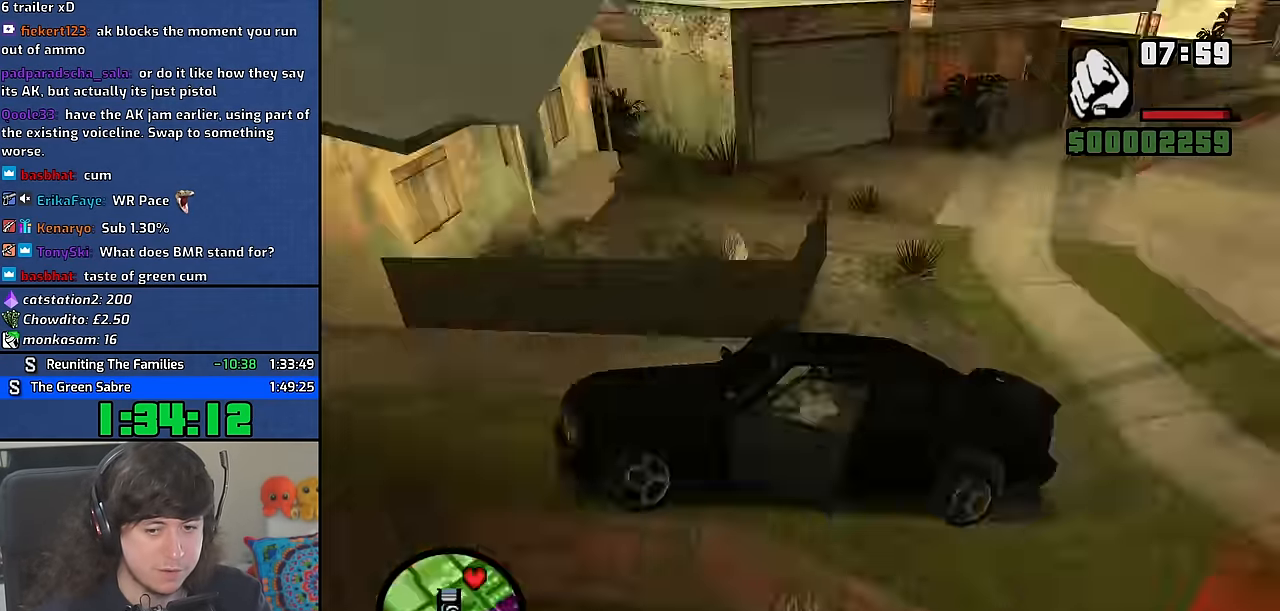
{"keys": ["space", "w"], "mouse": [], "events": [[17, "f", "down"], [34, "f", "up"], [84, "a", "up"], [134, "w", "down"], [450, "space", "down"]]}
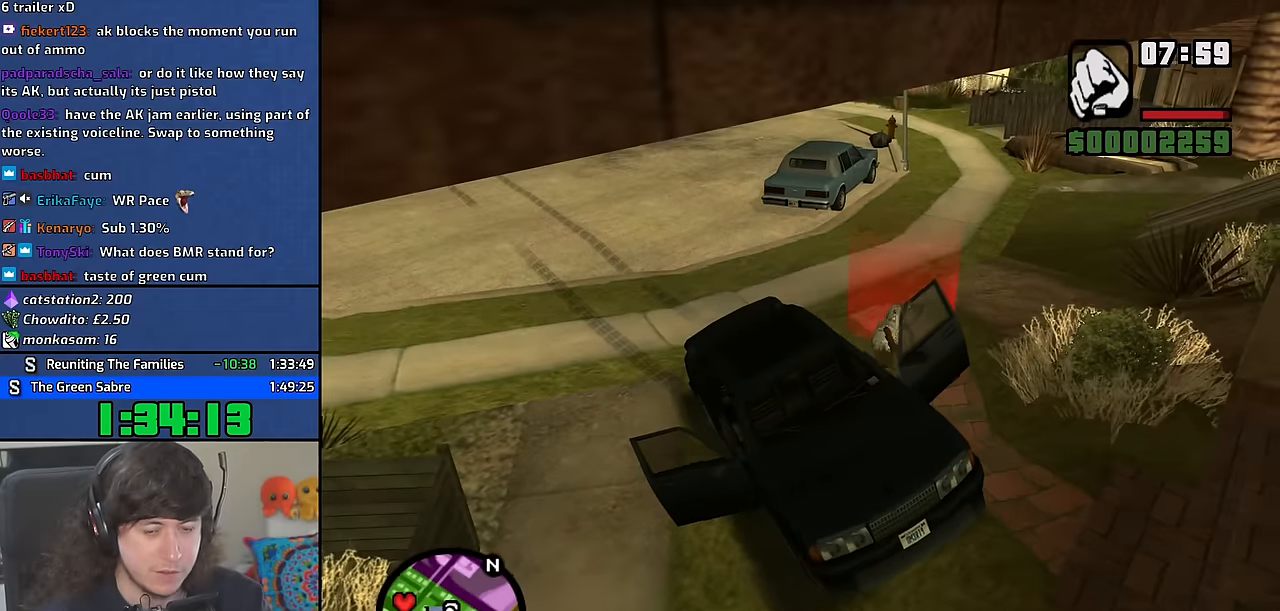
{"keys": ["w"], "mouse": [], "events": [[50, "space", "up"], [67, "d", "down"], [167, "space", "down"], [250, "space", "up"], [350, "space", "down"], [417, "d", "up"], [467, "space", "up"]]}
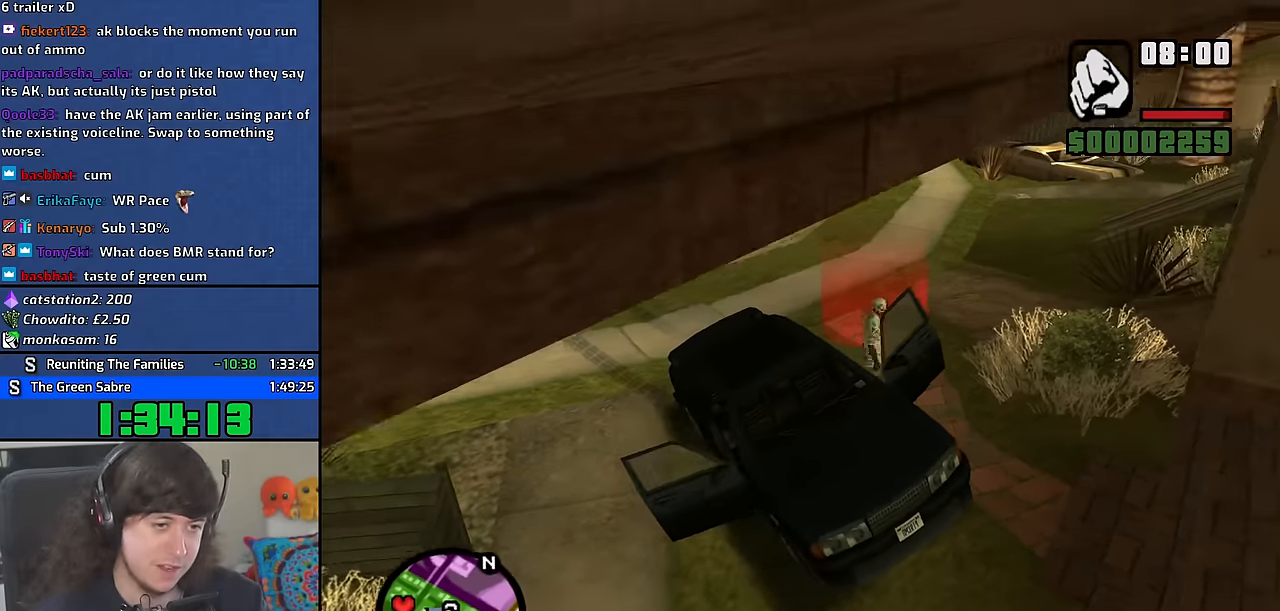
{"keys": [], "mouse": [], "events": [[84, "space", "down"], [150, "space", "up"], [267, "space", "down"], [350, "space", "up"], [500, "w", "up"]]}
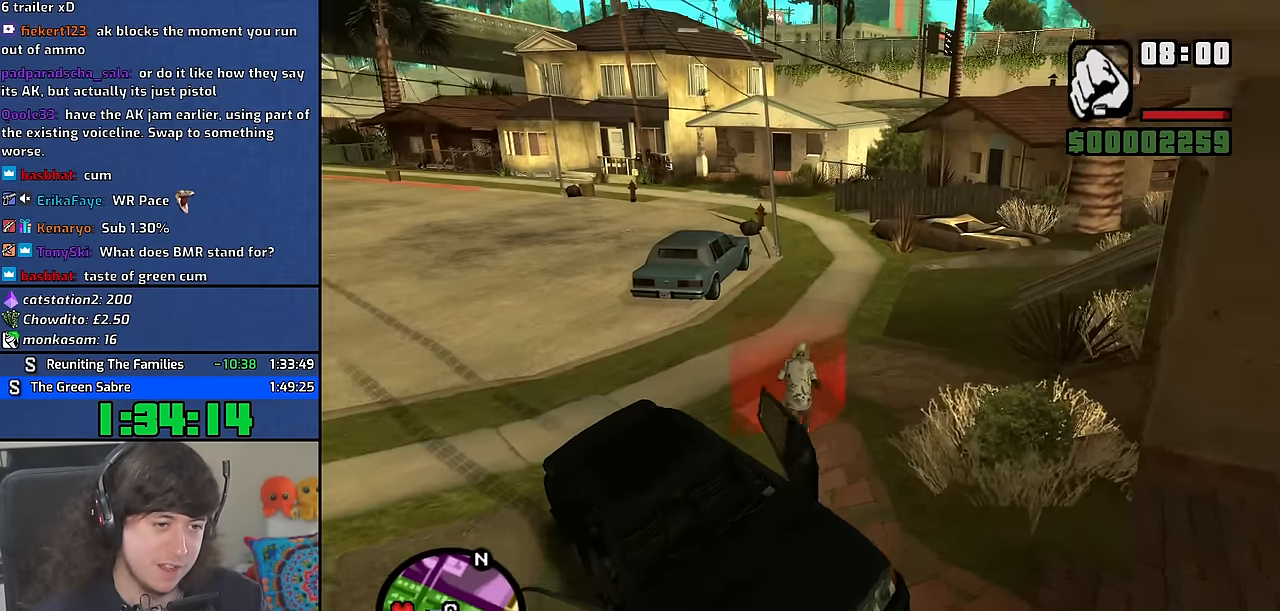
{"keys": ["a", "w"], "mouse": [], "events": [[184, "a", "down"], [184, "space", "down"], [200, "w", "down"], [217, "w", "up"], [250, "space", "up"], [300, "a", "up"], [350, "d", "down"], [367, "space", "down"], [400, "d", "up"], [434, "a", "down"], [434, "w", "down"], [467, "space", "up"]]}
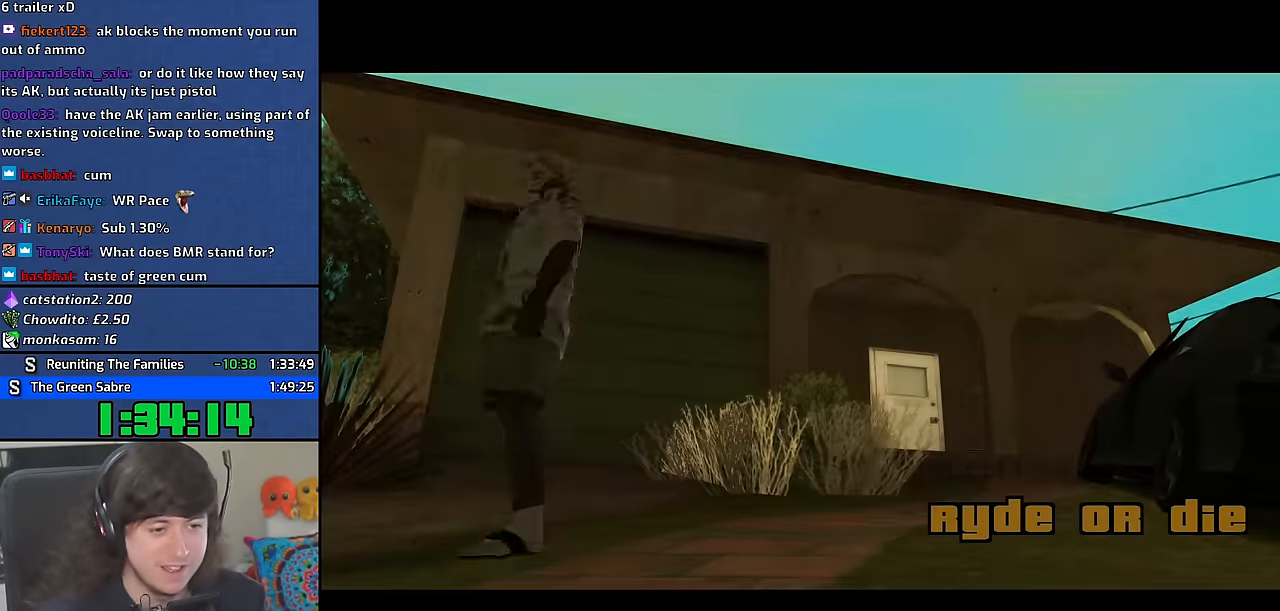
{"keys": ["d", "space"], "mouse": [], "events": [[17, "a", "up"], [17, "w", "up"], [50, "d", "down"], [67, "space", "down"], [117, "d", "up"], [167, "a", "down"], [167, "w", "down"], [184, "space", "up"], [217, "w", "up"], [234, "a", "up"], [250, "d", "down"], [300, "space", "down"], [334, "d", "up"], [350, "a", "down"], [367, "w", "down"], [384, "space", "up"], [417, "w", "up"], [434, "a", "up"], [467, "d", "down"], [500, "space", "down"]]}
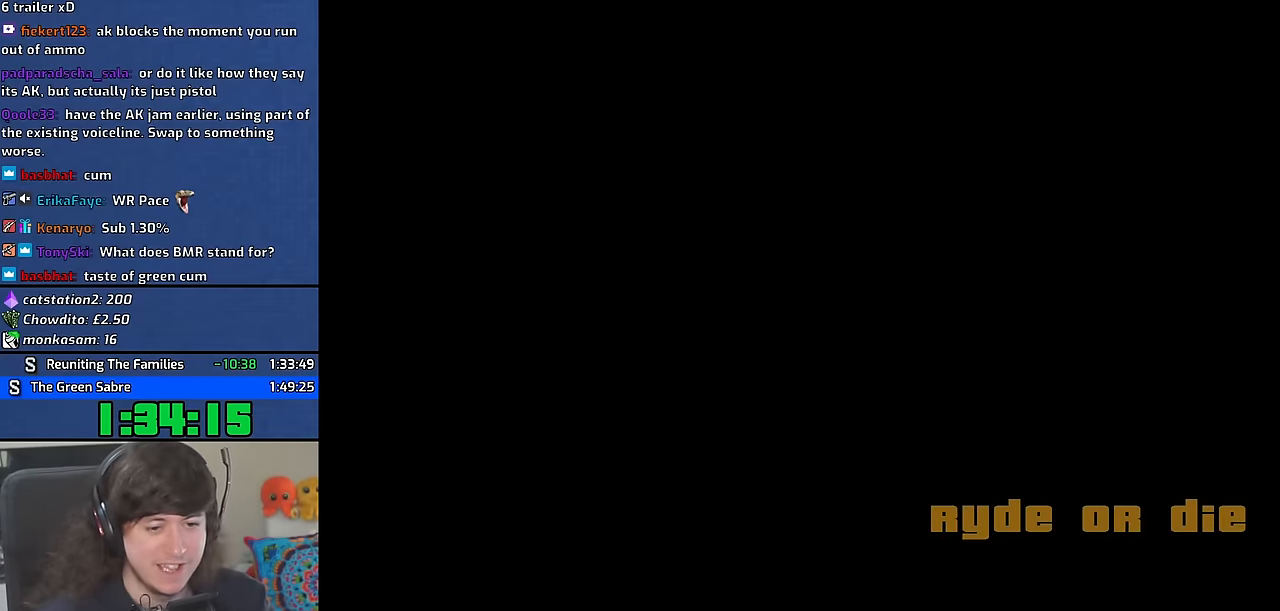
{"keys": ["a", "space", "w"], "mouse": [], "events": [[17, "d", "up"], [67, "a", "down"], [67, "w", "down"], [100, "space", "up"], [134, "a", "up"], [134, "w", "up"], [167, "d", "down"], [200, "space", "down"], [234, "d", "up"], [284, "a", "down"], [284, "w", "down"], [300, "space", "up"], [350, "d", "down"], [367, "a", "up"], [367, "w", "up"], [417, "space", "down"], [434, "d", "up"], [484, "a", "down"], [484, "w", "down"]]}
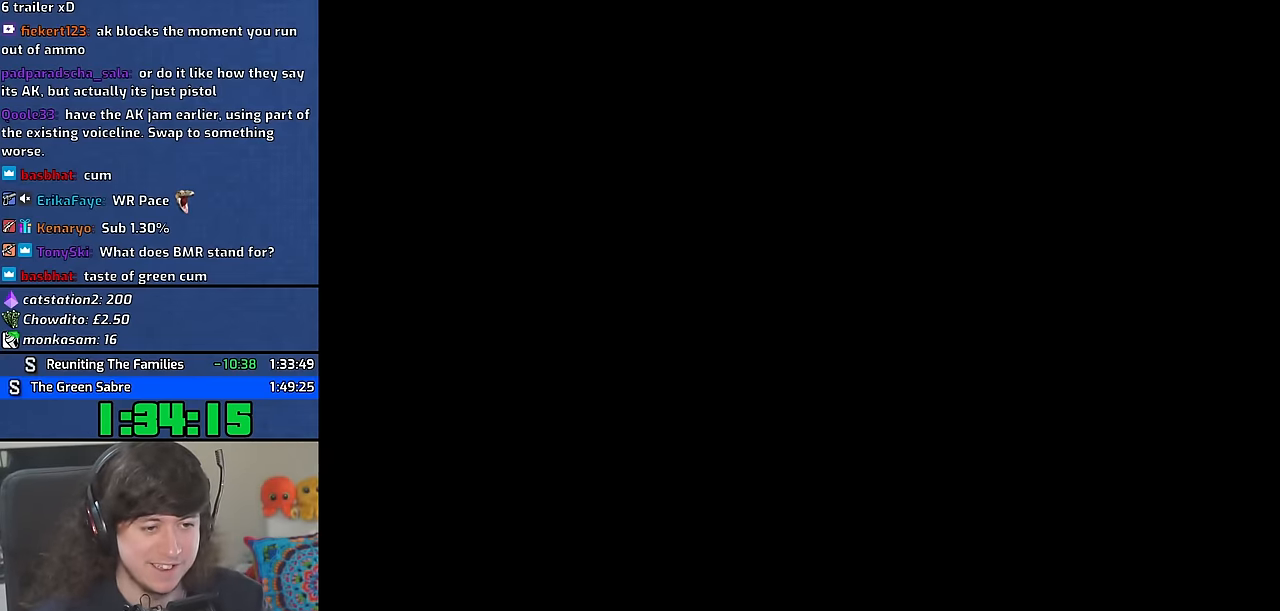
{"keys": ["d"], "mouse": [], "events": [[17, "space", "up"], [67, "a", "up"], [84, "w", "up"], [100, "d", "down"], [134, "space", "down"], [167, "d", "up"], [200, "a", "down"], [200, "w", "down"], [234, "space", "up"], [350, "a", "up"], [350, "space", "down"], [400, "space", "up"], [484, "d", "down"], [484, "w", "up"]]}
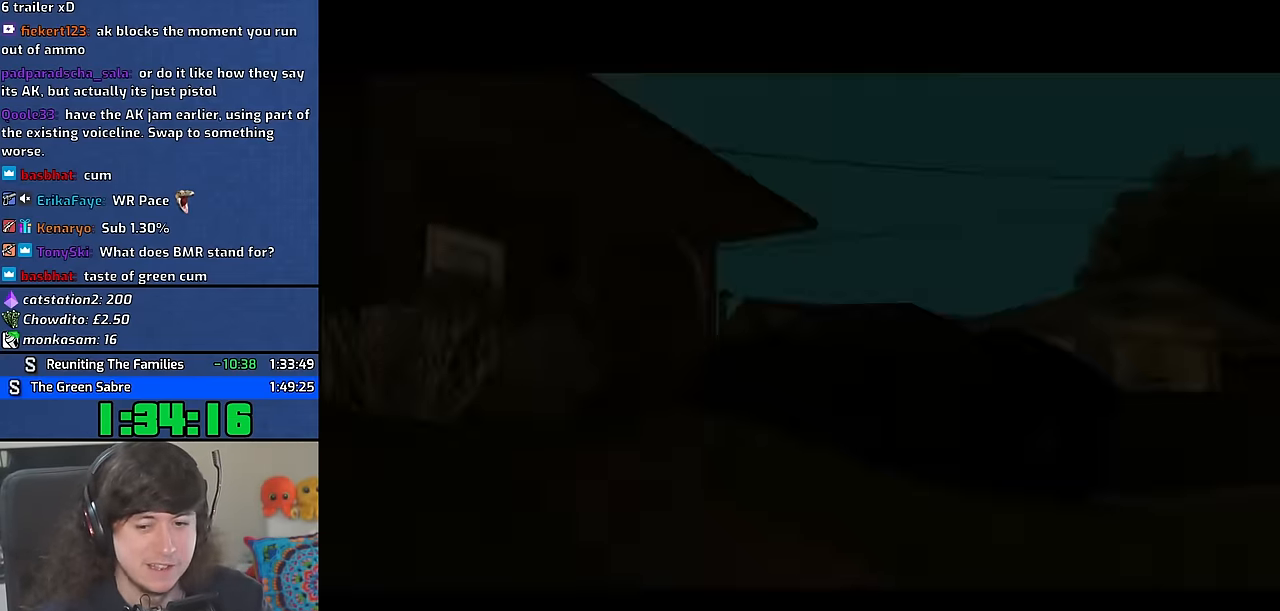
{"keys": ["d"], "mouse": [], "events": [[50, "space", "down"], [100, "d", "up"], [117, "a", "down"], [117, "w", "down"], [167, "space", "up"], [233, "a", "up"], [233, "d", "down"], [233, "w", "up"], [300, "space", "down"], [333, "d", "up"], [367, "a", "down"], [367, "w", "down"], [383, "space", "up"], [450, "w", "up"], [467, "a", "up"], [500, "d", "down"]]}
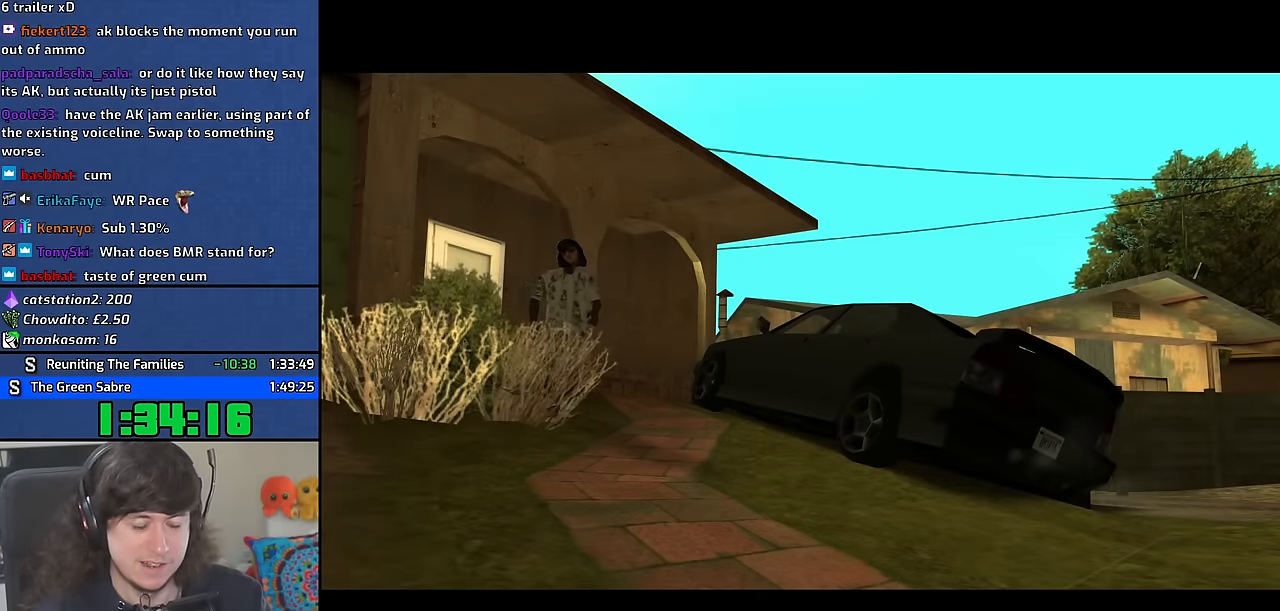
{"keys": [], "mouse": [], "events": [[83, "d", "up"]]}
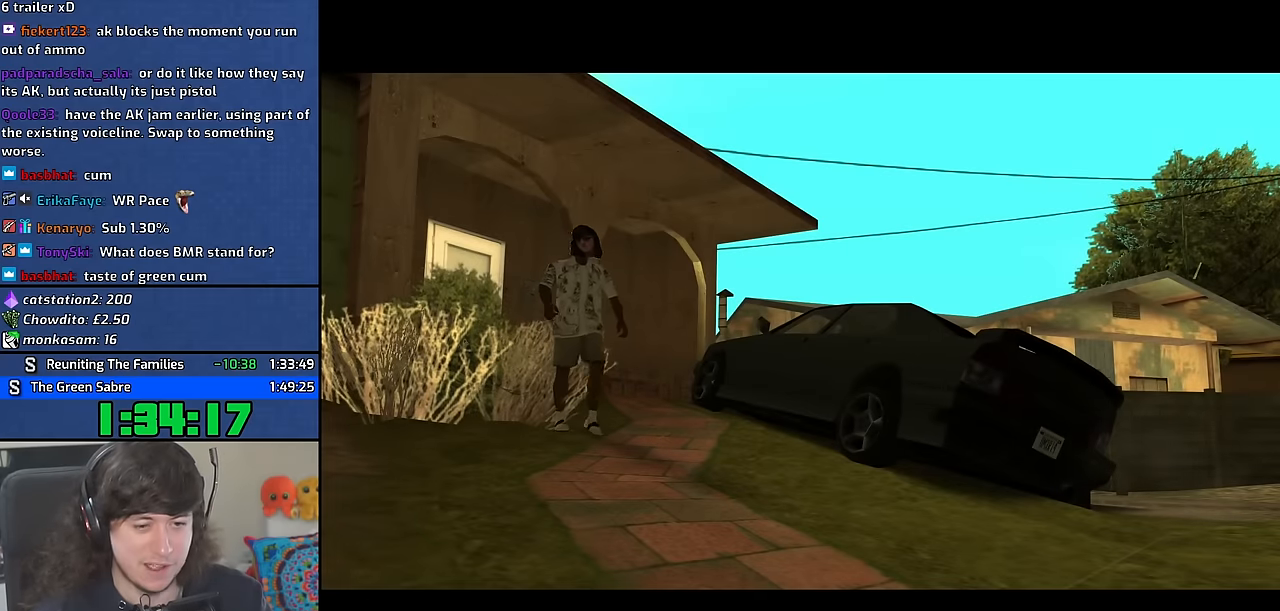
{"keys": ["a", "f", "space", "w"], "mouse": [], "events": [[150, "a", "down"], [150, "w", "down"], [217, "f", "down"], [250, "a", "up"], [300, "space", "down"], [317, "f", "up"], [333, "a", "down"], [367, "space", "up"], [467, "f", "down"], [483, "space", "down"]]}
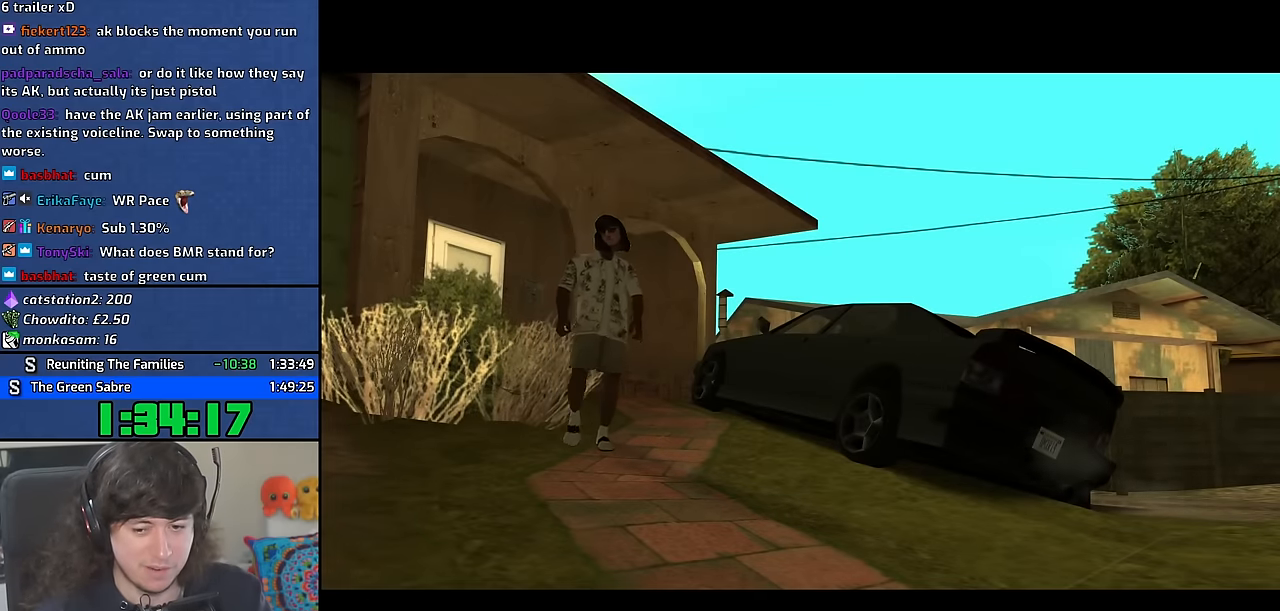
{"keys": ["a", "w"], "mouse": [], "events": [[33, "f", "up"], [50, "space", "up"], [167, "f", "down"], [200, "space", "down"], [250, "f", "up"], [267, "space", "up"], [383, "f", "down"], [417, "space", "down"], [433, "f", "up"], [467, "space", "up"]]}
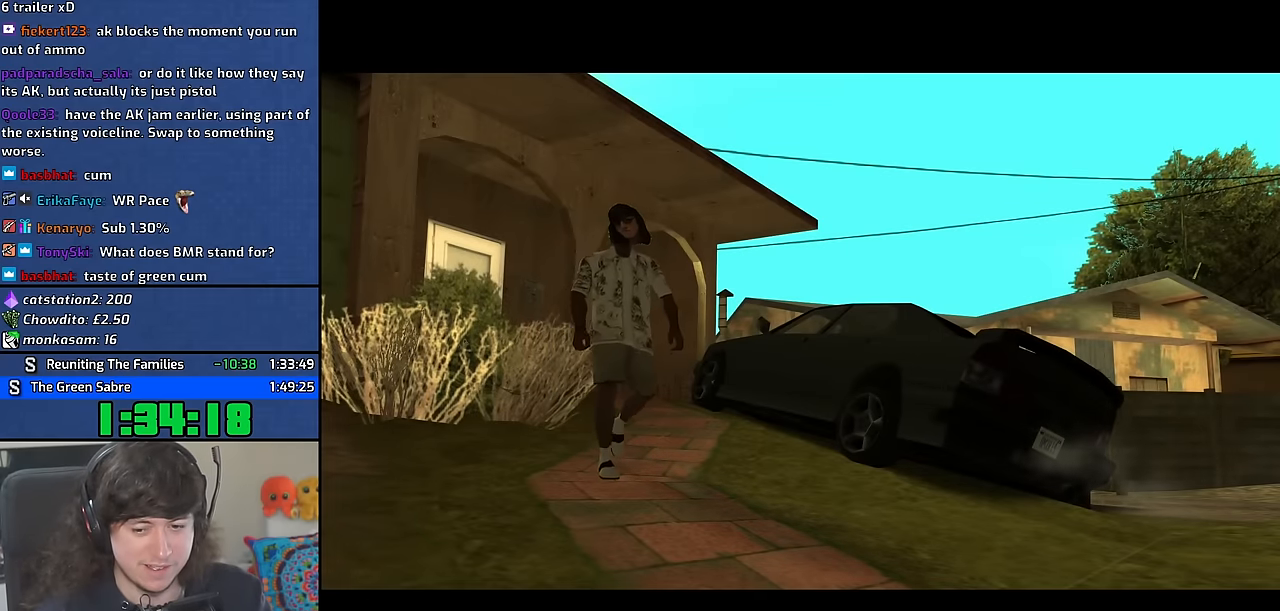
{"keys": ["f"], "mouse": [], "events": [[67, "f", "down"], [167, "f", "up"], [217, "w", "up"], [283, "f", "down"], [367, "f", "up"], [367, "space", "down"], [383, "a", "up"], [417, "space", "up"], [500, "f", "down"]]}
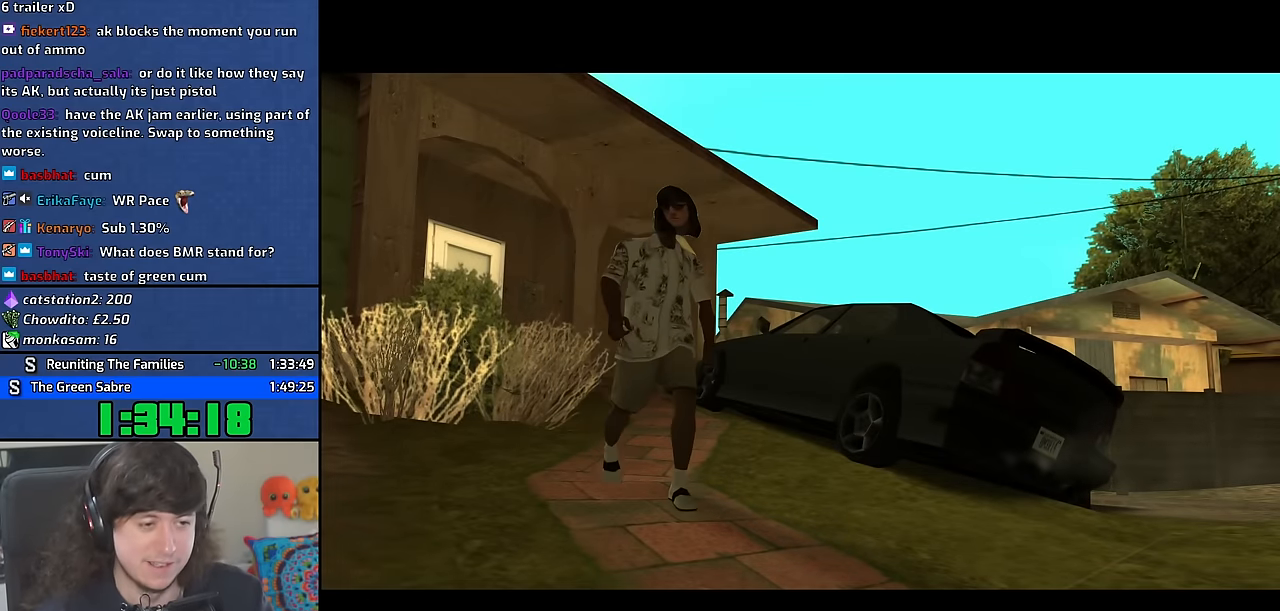
{"keys": ["space"], "mouse": [], "events": [[50, "f", "up"], [100, "a", "down"], [117, "w", "down"], [150, "w", "up"], [183, "a", "up"], [200, "f", "down"], [233, "space", "down"], [283, "f", "up"], [300, "a", "down"], [333, "space", "up"], [333, "w", "down"], [400, "a", "up"], [400, "w", "up"], [417, "f", "down"], [467, "space", "down"], [500, "f", "up"]]}
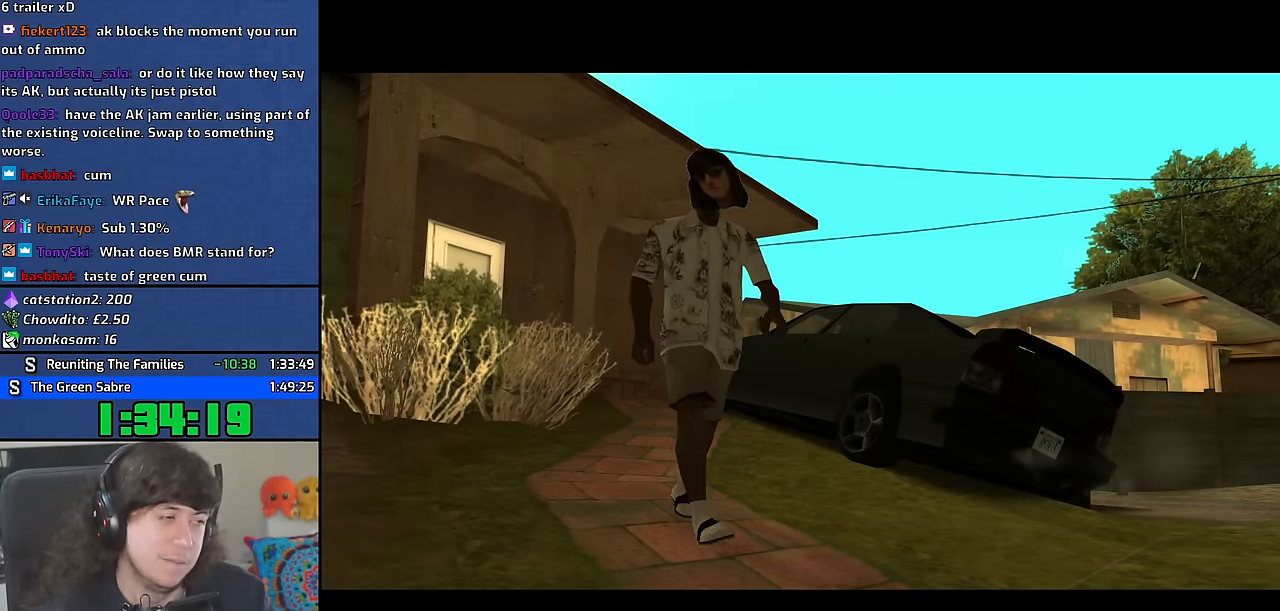
{"keys": ["space"], "mouse": [], "events": [[17, "w", "down"], [33, "a", "down"], [50, "space", "up"], [133, "f", "down"], [150, "a", "up"], [150, "w", "up"], [200, "space", "down"], [217, "f", "up"], [267, "a", "down"], [283, "space", "up"], [283, "w", "down"], [367, "f", "down"], [383, "a", "up"], [383, "w", "up"], [400, "space", "down"], [450, "f", "up"]]}
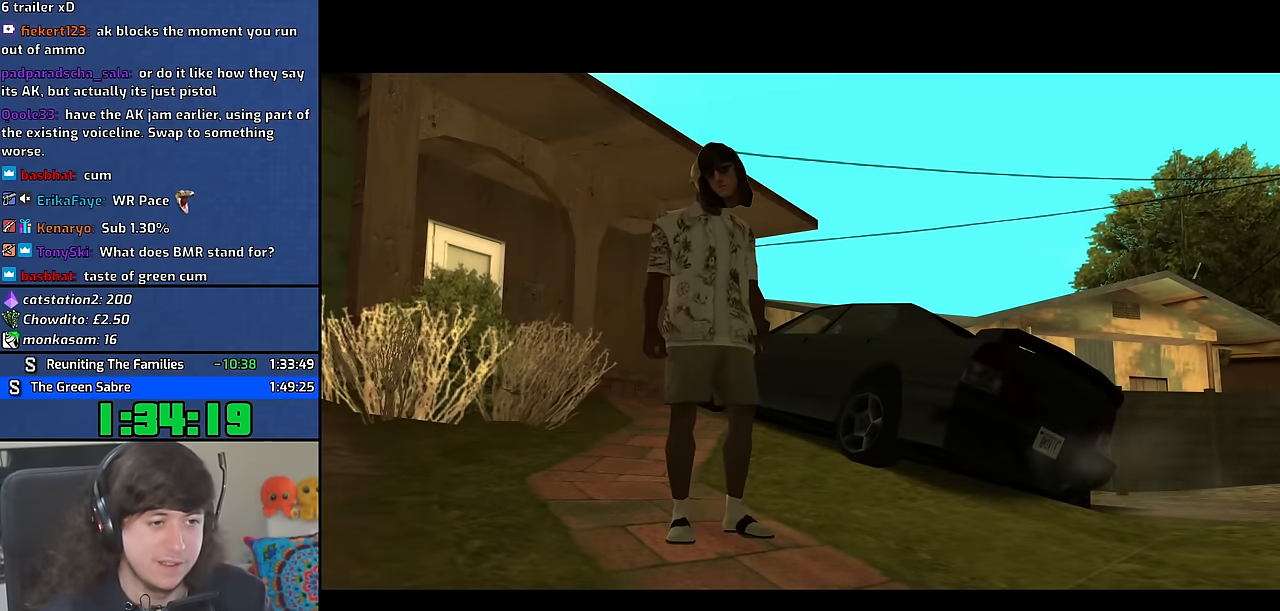
{"keys": ["a", "w"], "mouse": [], "events": [[17, "a", "down"], [17, "space", "up"], [100, "f", "down"], [150, "a", "up"], [150, "space", "down"], [200, "f", "up"], [233, "a", "down"], [250, "w", "down"], [267, "space", "up"], [317, "w", "up"], [333, "a", "up"], [350, "f", "down"], [417, "space", "down"], [433, "f", "up"], [467, "a", "down"], [483, "space", "up"], [483, "w", "down"]]}
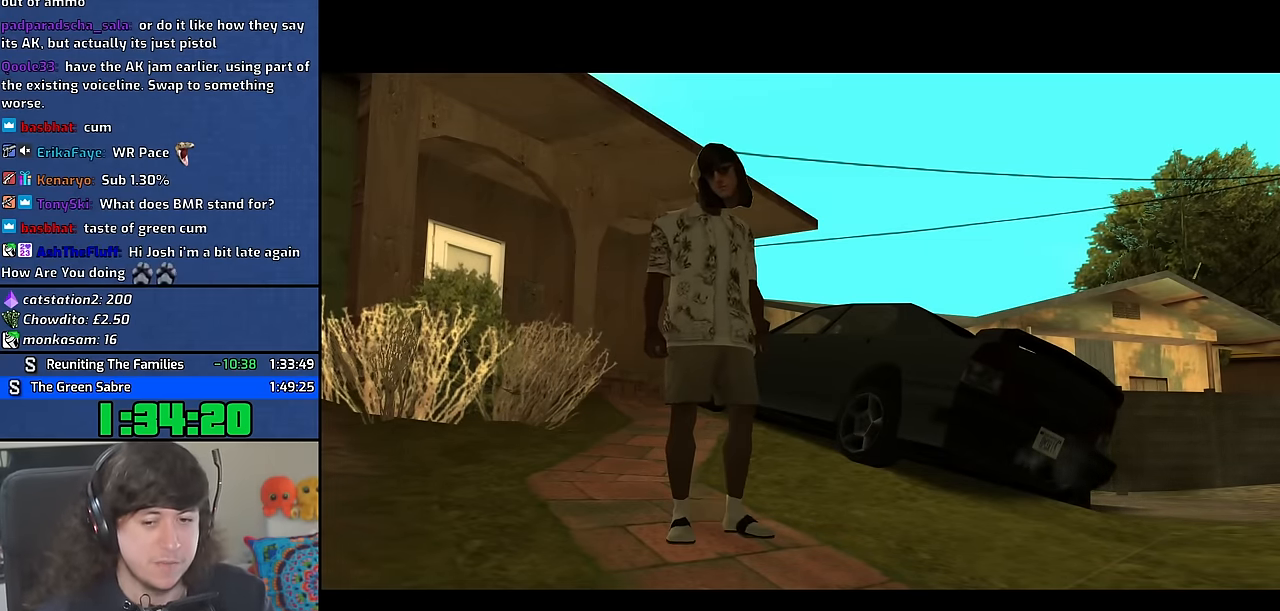
{"keys": ["a", "w"], "mouse": [], "events": [[33, "w", "up"], [67, "a", "up"], [67, "f", "down"], [117, "space", "down"], [150, "f", "up"], [200, "w", "down"], [217, "a", "down"], [233, "space", "up"], [300, "a", "up"], [300, "w", "up"], [317, "f", "down"], [350, "space", "down"], [383, "f", "up"], [433, "a", "down"], [450, "space", "up"], [450, "w", "down"]]}
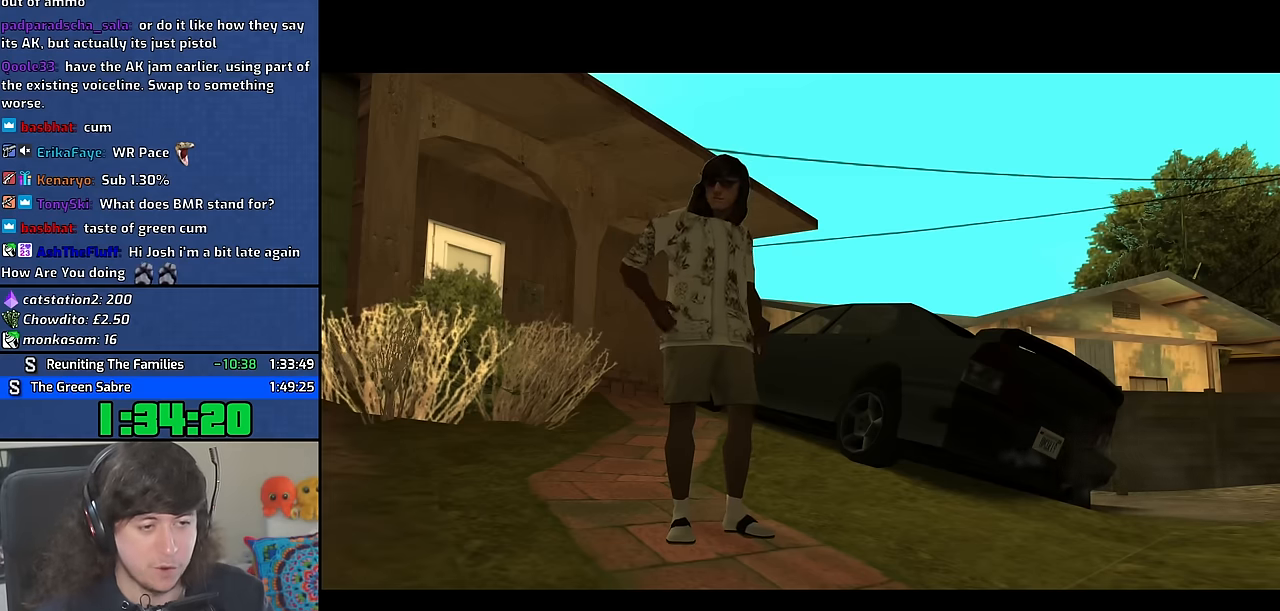
{"keys": ["a", "w"], "mouse": [], "events": [[17, "a", "up"], [17, "w", "up"], [33, "f", "down"], [83, "space", "down"], [117, "f", "up"], [167, "a", "down"], [167, "w", "down"], [183, "space", "up"], [217, "a", "up"], [217, "w", "up"], [233, "f", "down"], [350, "f", "up"], [350, "space", "down"], [350, "w", "down"], [367, "a", "down"], [367, "space", "up"]]}
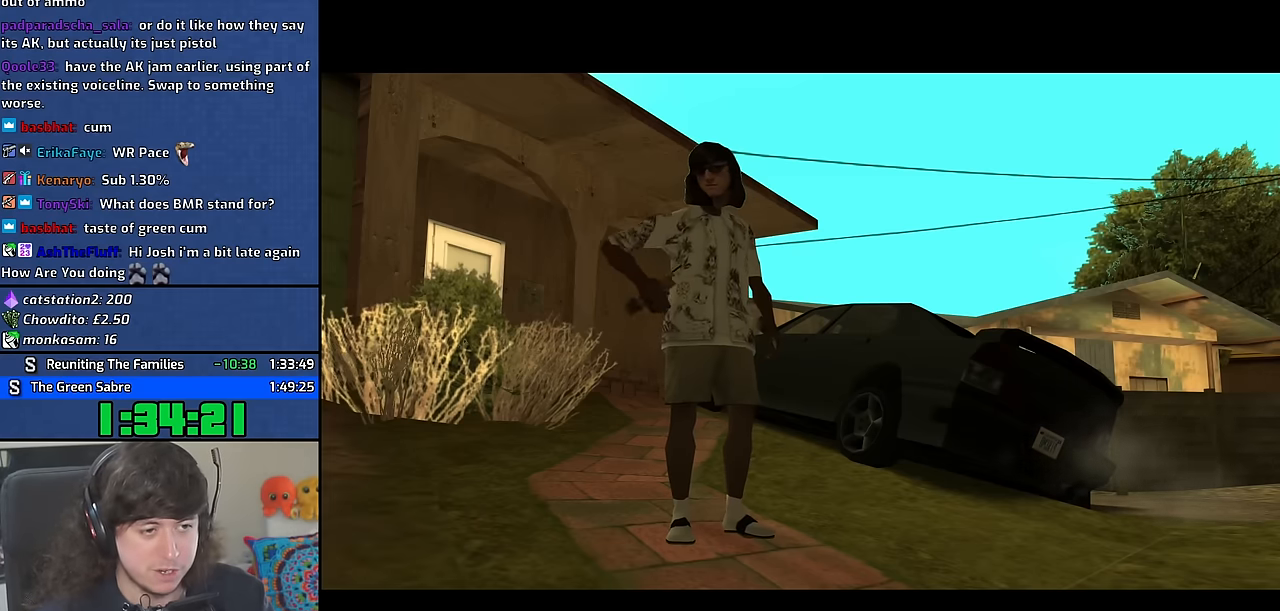
{"keys": [], "mouse": [], "events": [[17, "f", "down"], [33, "a", "up"], [50, "space", "down"], [117, "f", "up"], [133, "a", "down"], [133, "space", "up"], [267, "a", "up"], [267, "f", "down"], [283, "space", "down"], [350, "f", "up"], [367, "space", "up"], [450, "w", "up"]]}
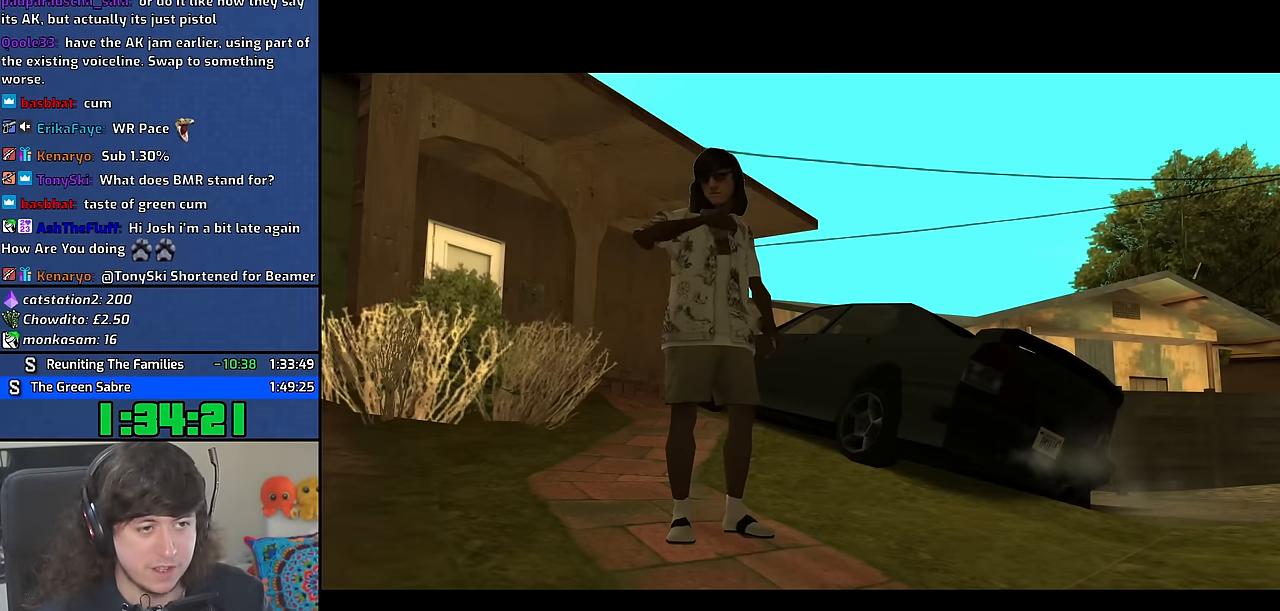
{"keys": ["a", "f", "space", "w"], "mouse": [], "events": [[100, "a", "down"], [100, "w", "down"], [233, "space", "down"], [250, "f", "down"], [350, "f", "up"], [350, "space", "up"], [467, "f", "down"], [500, "space", "down"]]}
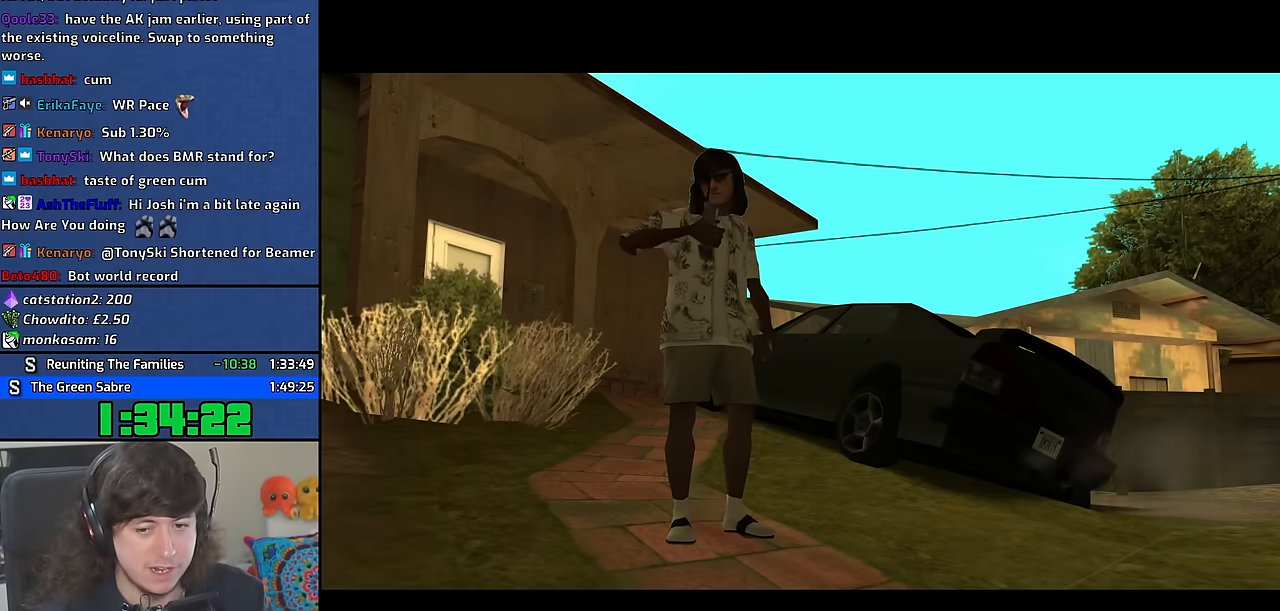
{"keys": ["a", "space", "w"], "mouse": [], "events": [[67, "f", "up"], [100, "space", "up"], [183, "space", "down"], [200, "f", "down"], [283, "f", "up"], [317, "space", "up"], [433, "f", "down"], [433, "space", "down"], [500, "f", "up"]]}
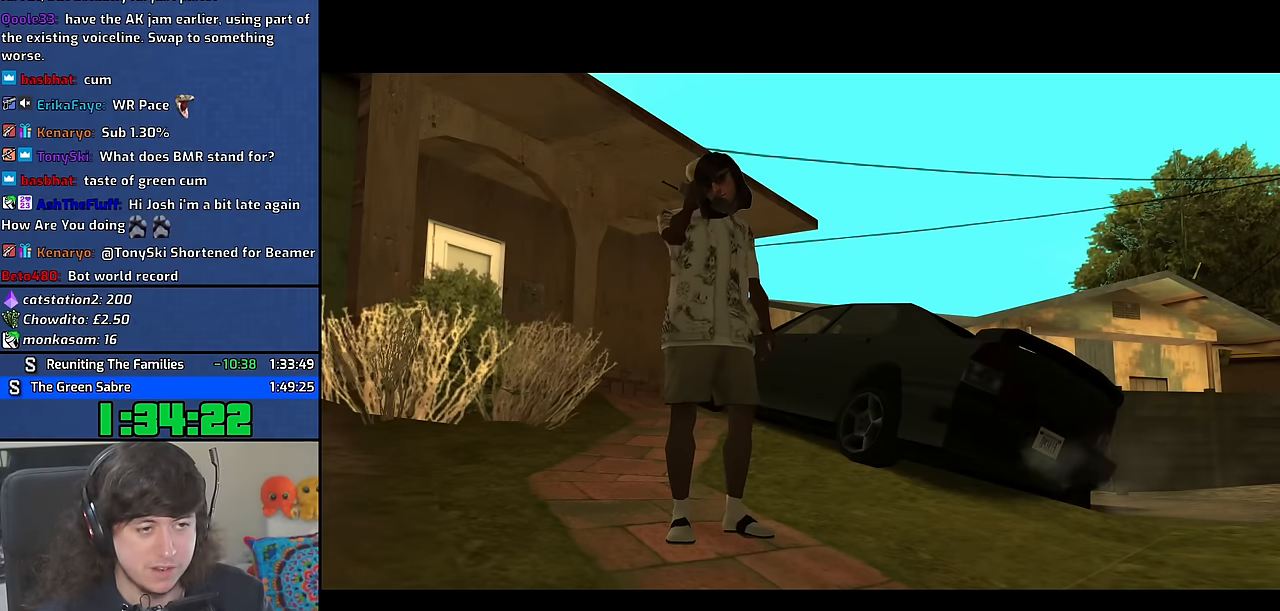
{"keys": ["w"], "mouse": [], "events": [[33, "space", "up"], [150, "a", "up"], [150, "f", "down"], [217, "f", "up"], [350, "space", "down"], [383, "f", "down"], [450, "f", "up"], [483, "space", "up"]]}
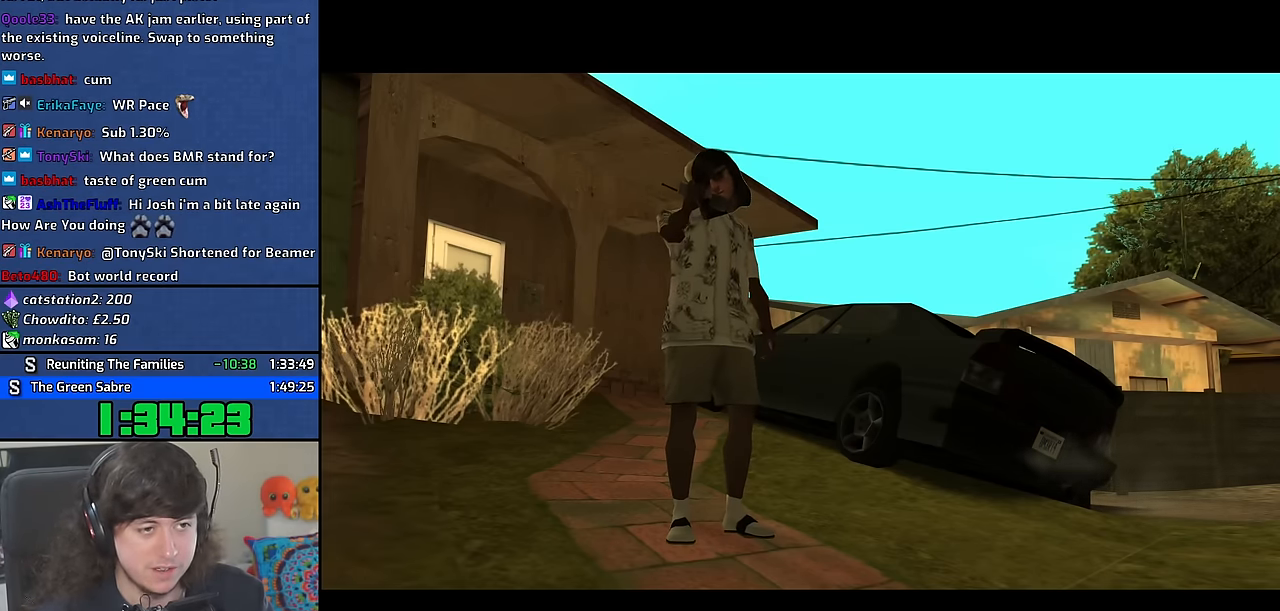
{"keys": ["space", "w"], "mouse": [], "events": [[83, "f", "down"], [117, "space", "down"], [150, "f", "up"], [217, "space", "up"], [283, "f", "down"], [283, "space", "down"], [383, "f", "up"], [383, "space", "up"], [484, "space", "down"]]}
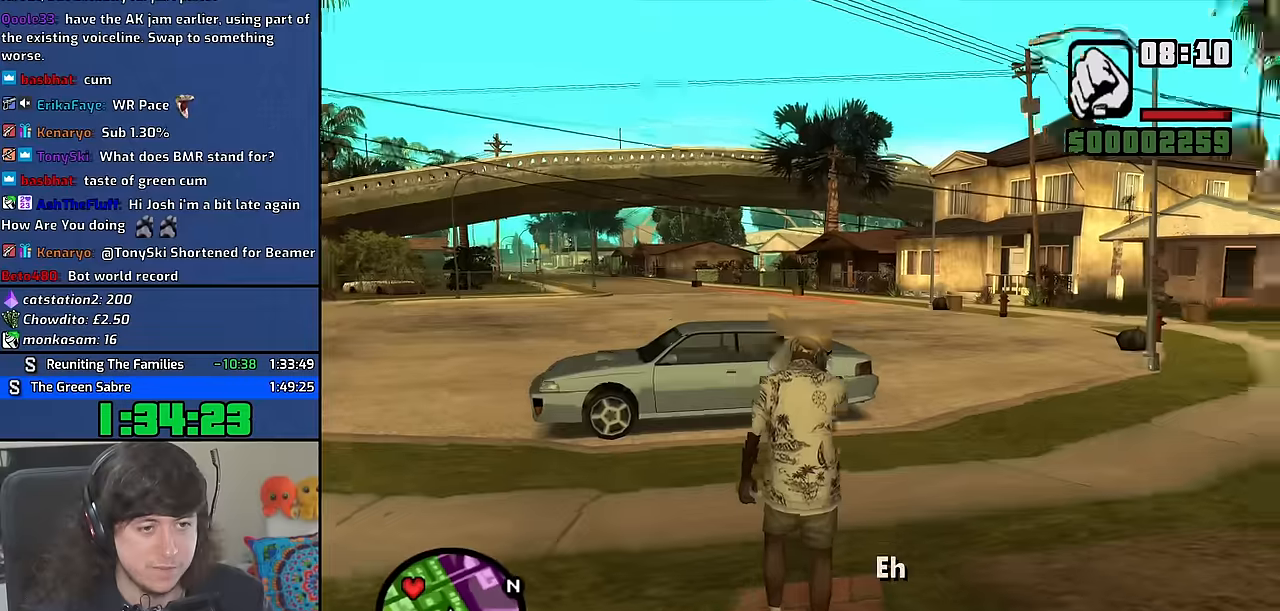
{"keys": ["w"], "mouse": [], "events": [[34, "f", "down"], [84, "f", "up"], [100, "space", "up"], [217, "space", "down"], [234, "f", "down"], [317, "f", "up"], [317, "space", "up"]]}
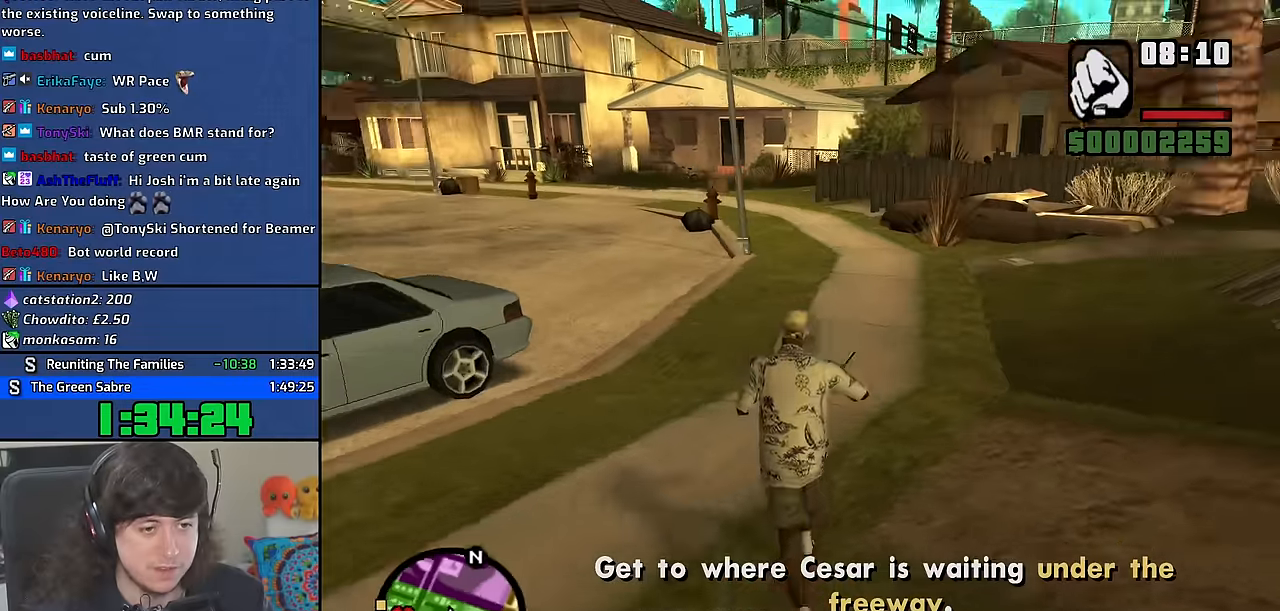
{"keys": ["w"], "mouse": [], "events": [[367, "space", "down"], [417, "space", "up"]]}
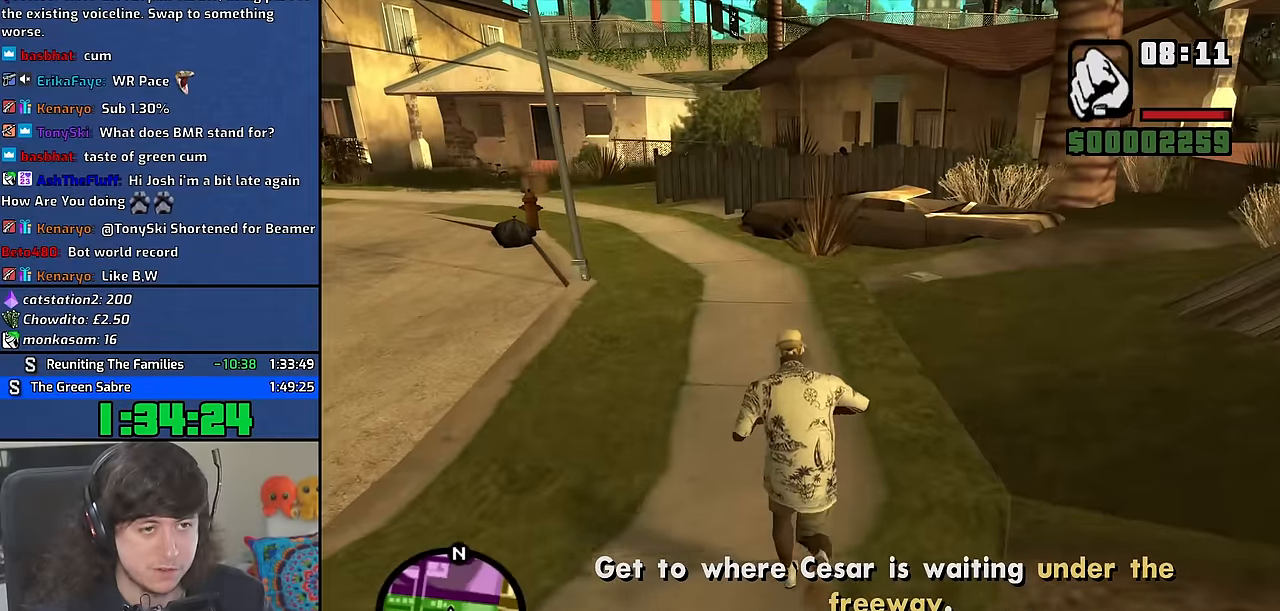
{"keys": ["space", "w"], "mouse": [], "events": [[67, "space", "down"], [134, "space", "up"], [300, "space", "down"], [350, "space", "up"], [484, "space", "down"]]}
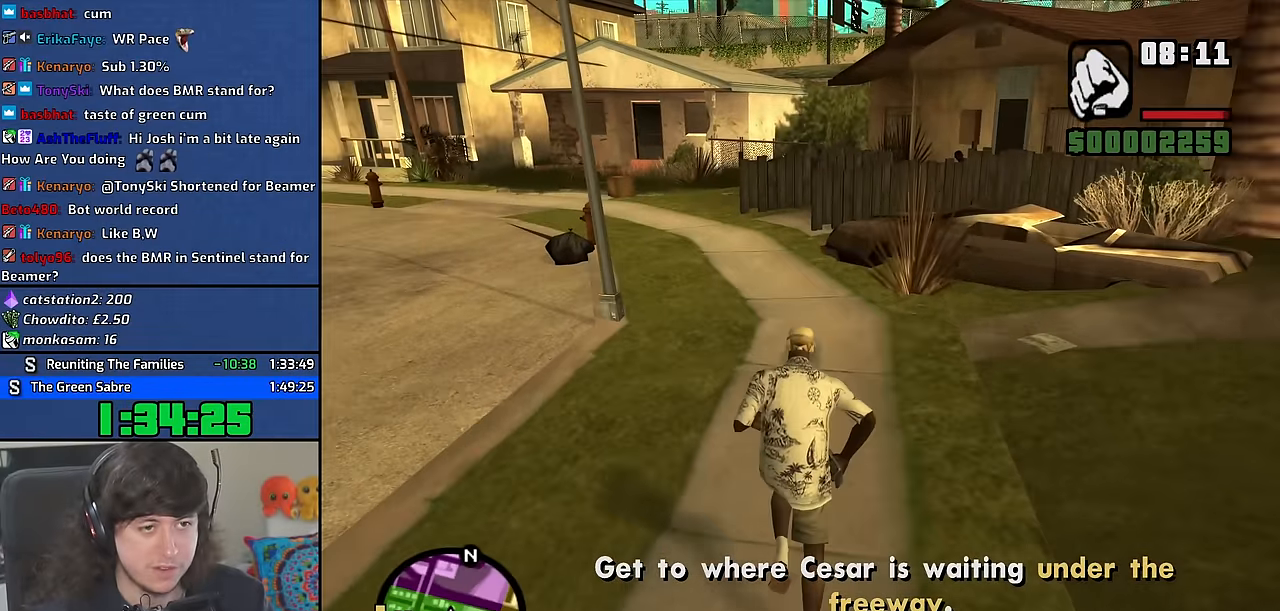
{"keys": ["w"], "mouse": [], "events": [[67, "space", "up"], [184, "space", "down"], [267, "space", "up"], [400, "space", "down"], [450, "space", "up"]]}
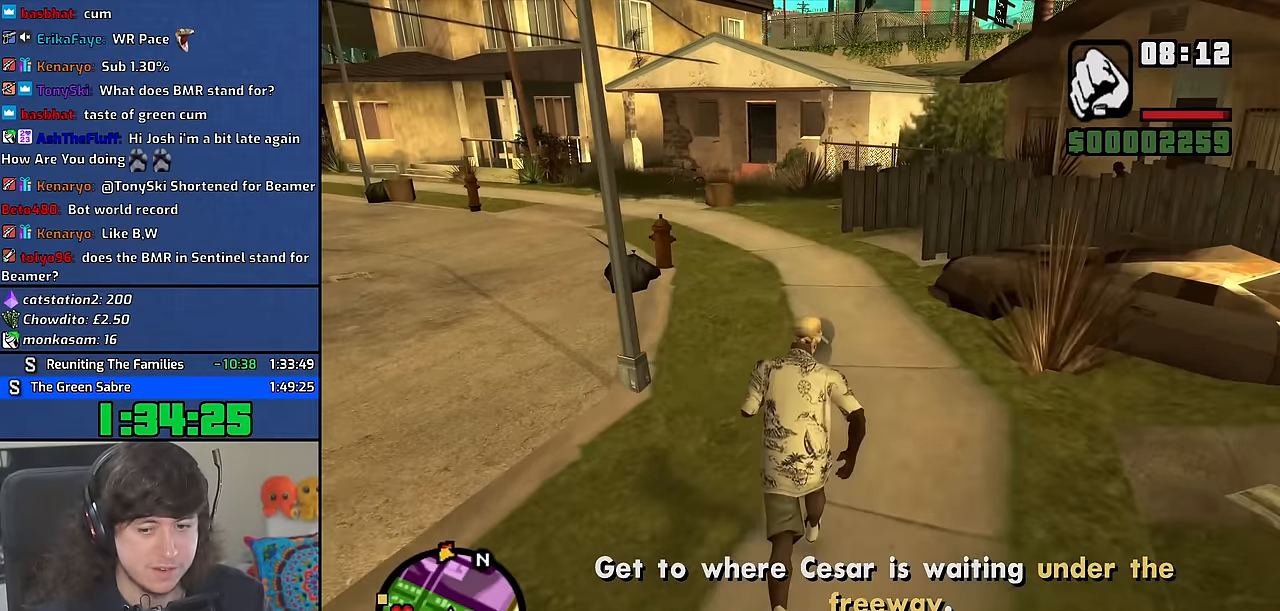
{"keys": ["space", "w"], "mouse": [], "events": [[84, "space", "down"], [150, "space", "up"], [267, "space", "down"], [350, "space", "up"], [450, "space", "down"]]}